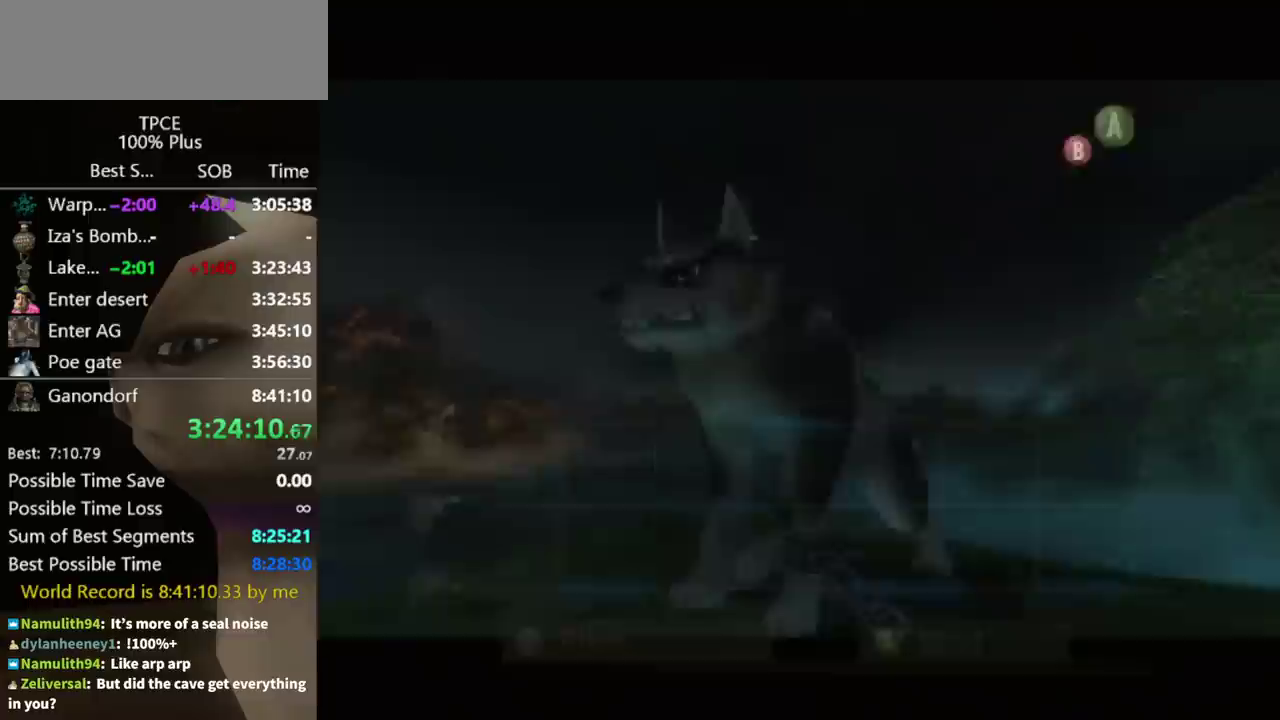
Gameplay with a controller (Nintendo layout); each line is a JSON object with the inputs held at the frame after it. "events" lists button and stick changes between this image and that frame as [ms after this image, input, new state], when the widget could be followed in between. Not read: L3 R3.
{"buttons": ["A"], "left_stick": "down", "right_stick": "center", "events": [[433, "left_stick", "down"]]}
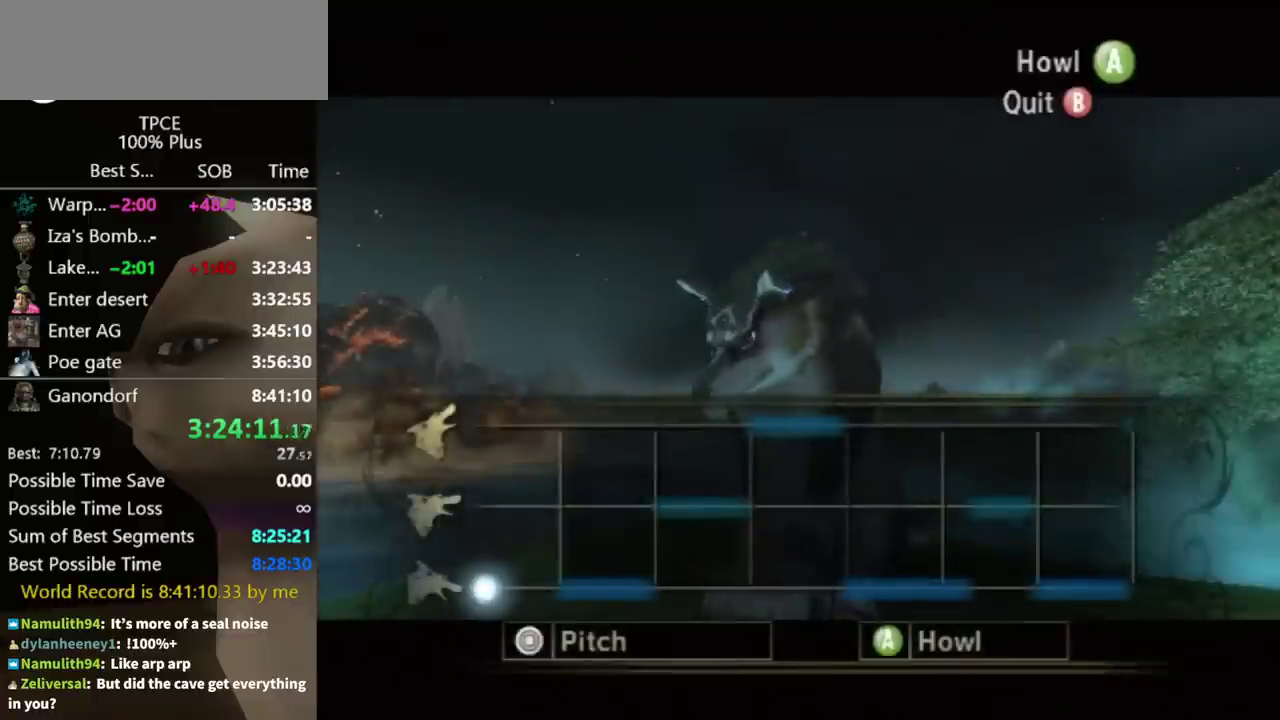
{"buttons": ["A"], "left_stick": "down", "right_stick": "center", "events": []}
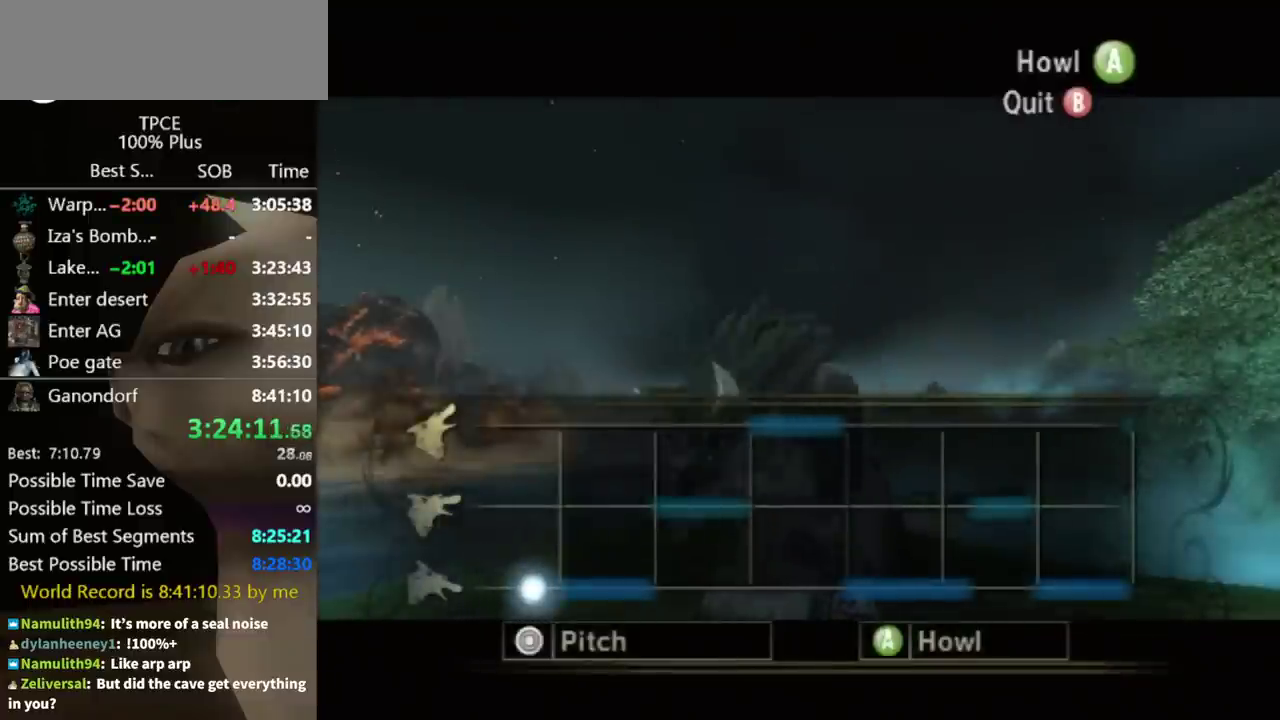
{"buttons": ["A"], "left_stick": "down", "right_stick": "center", "events": []}
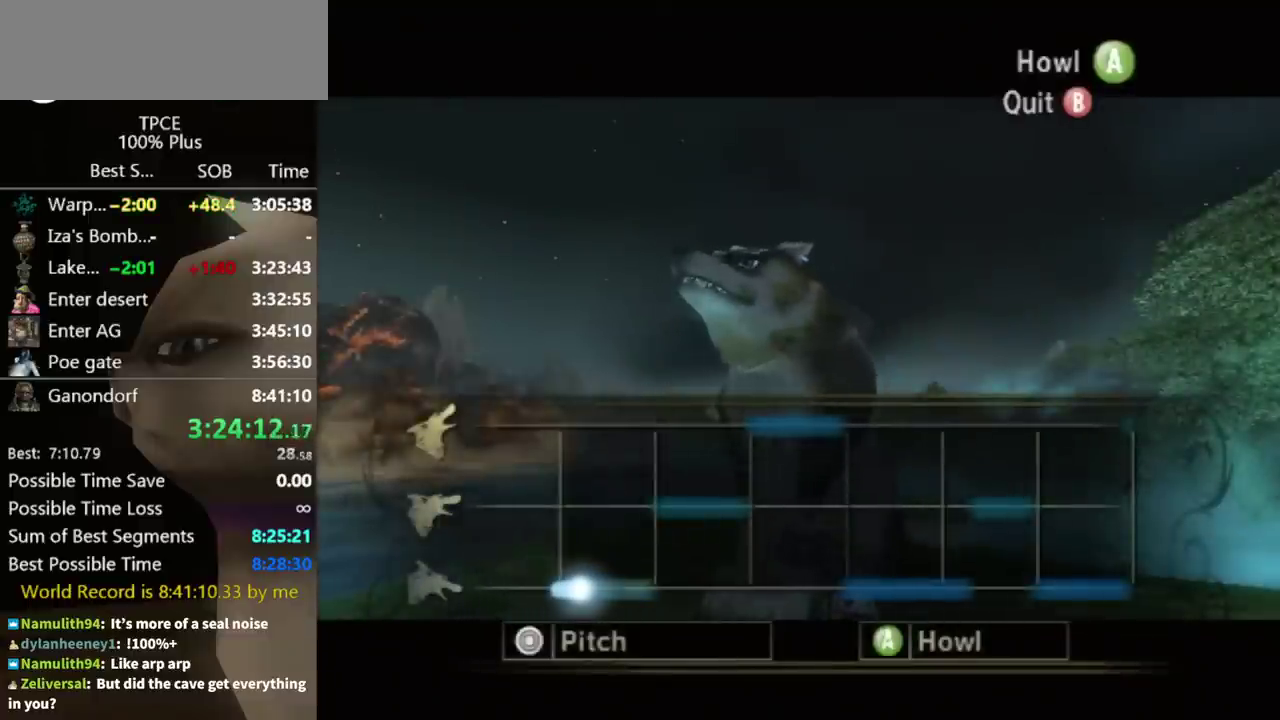
{"buttons": ["A"], "left_stick": "down", "right_stick": "center", "events": []}
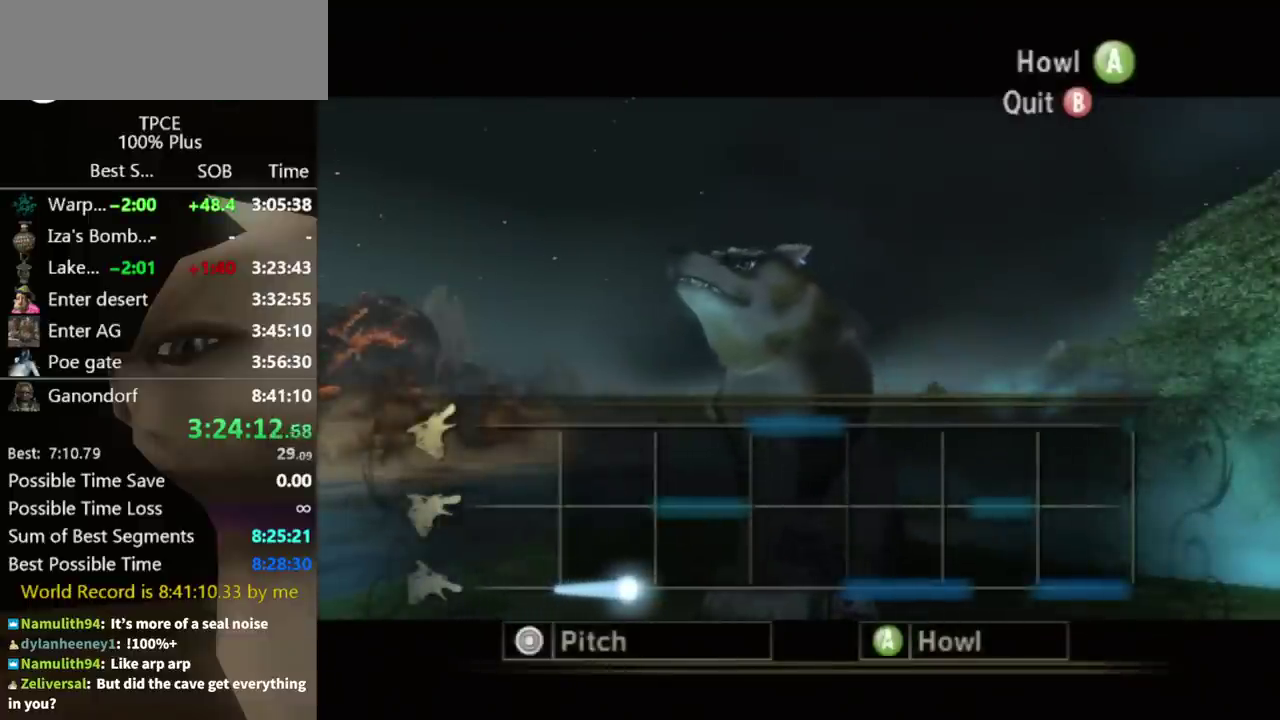
{"buttons": ["A"], "left_stick": "center", "right_stick": "center", "events": [[300, "left_stick", "center"]]}
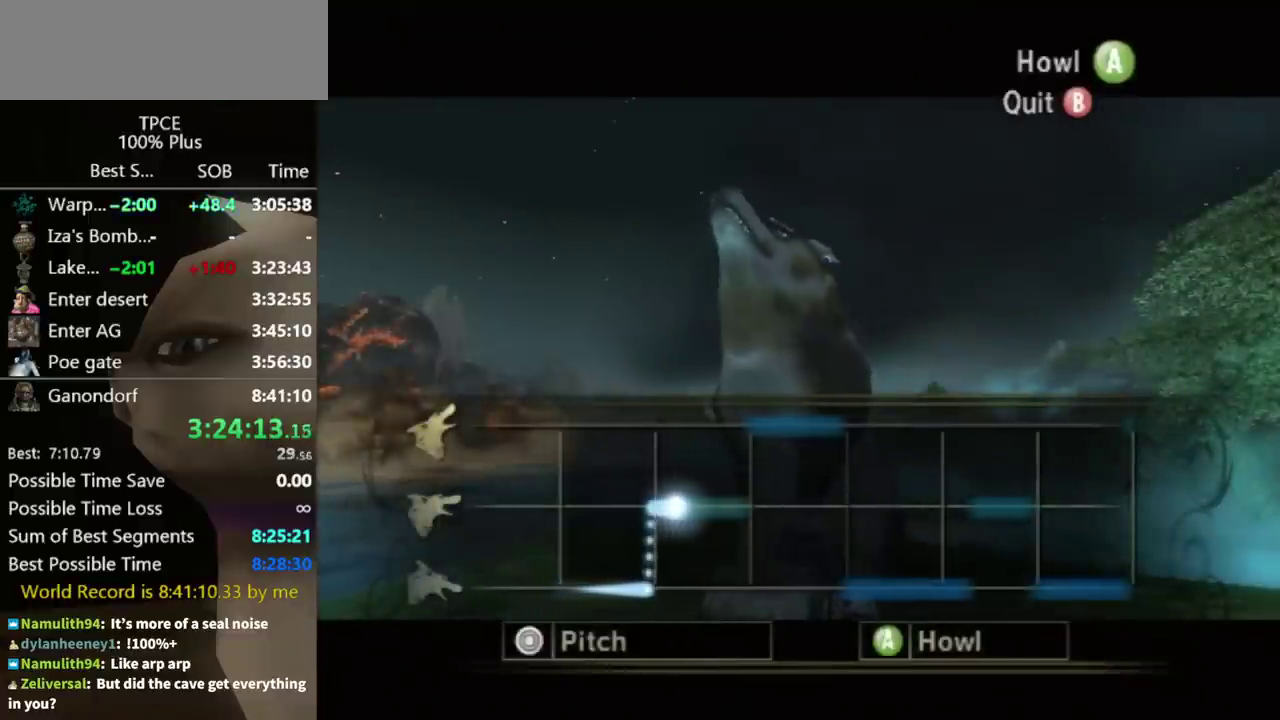
{"buttons": ["A"], "left_stick": "center", "right_stick": "center", "events": []}
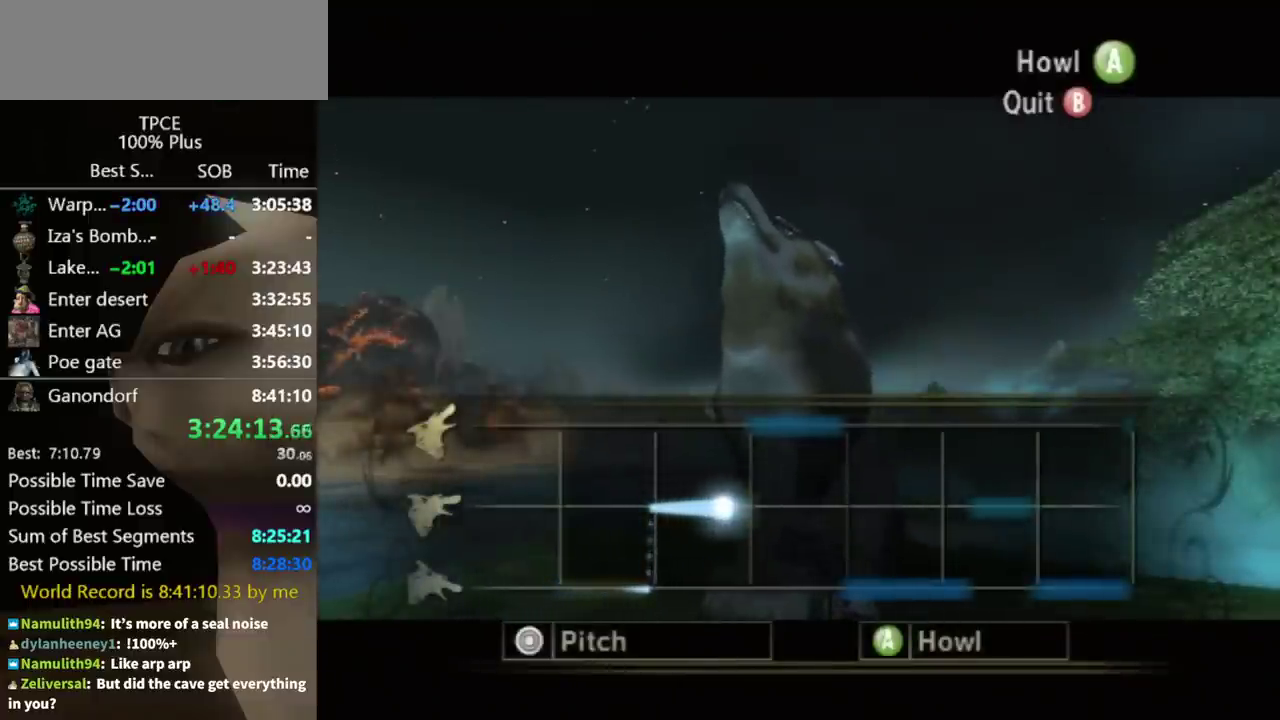
{"buttons": ["A"], "left_stick": "up", "right_stick": "center", "events": [[333, "left_stick", "up"]]}
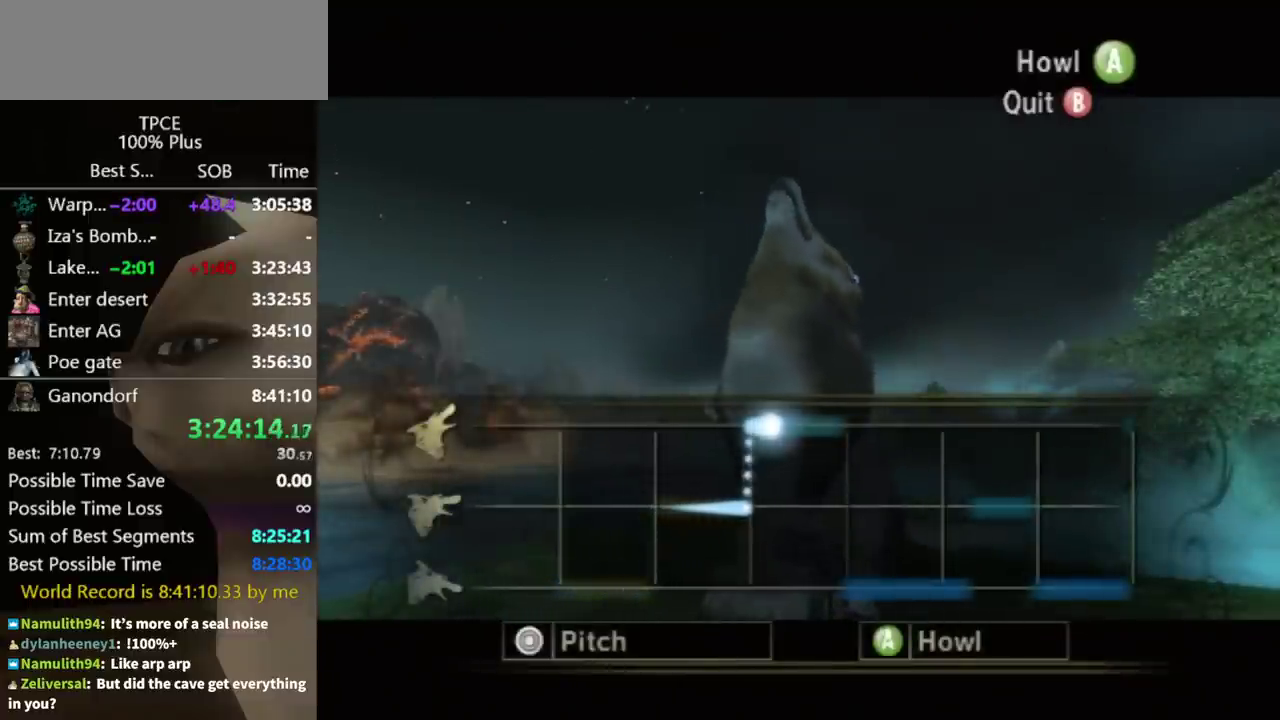
{"buttons": ["A"], "left_stick": "up", "right_stick": "center", "events": []}
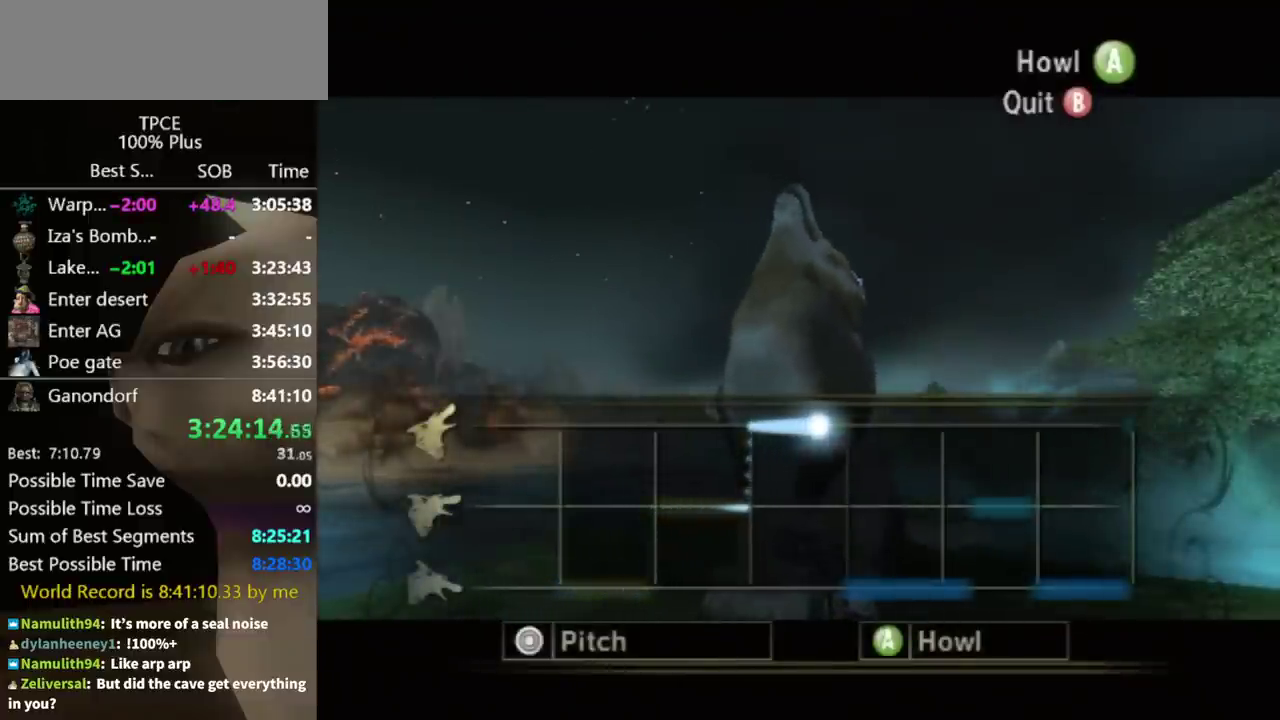
{"buttons": ["A"], "left_stick": "down", "right_stick": "center", "events": [[300, "left_stick", "down"]]}
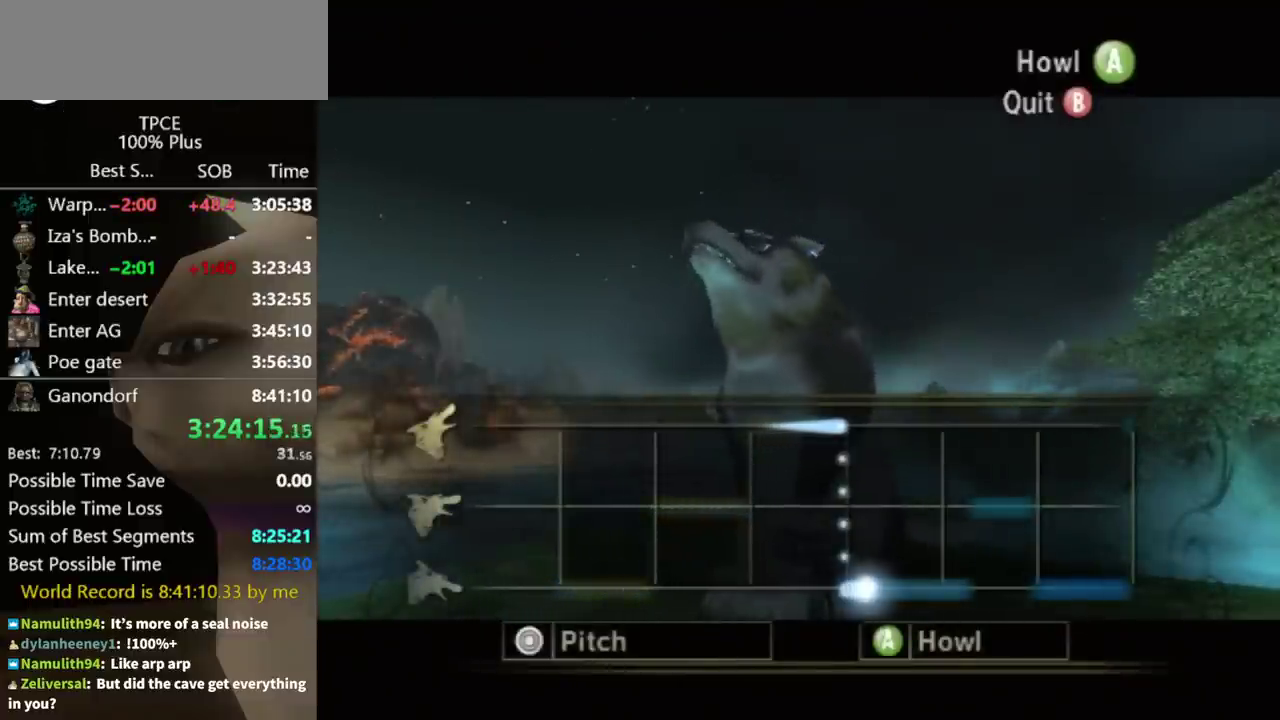
{"buttons": ["A"], "left_stick": "down", "right_stick": "center", "events": []}
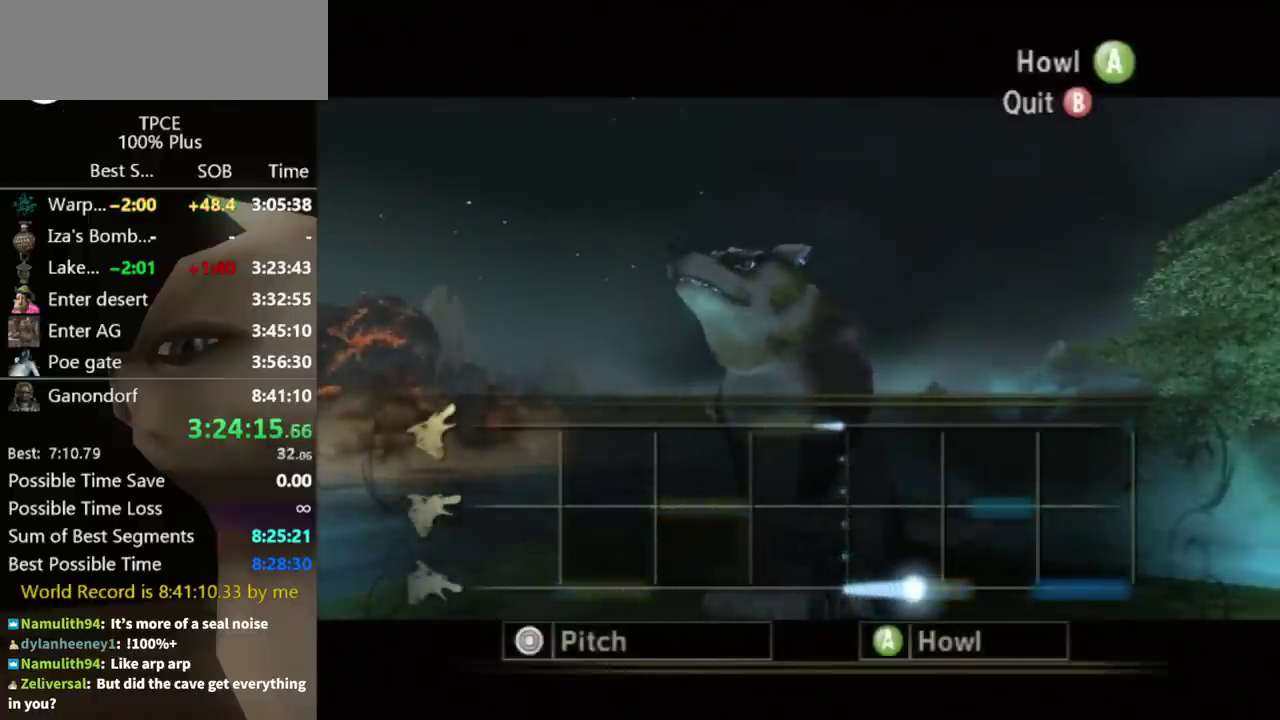
{"buttons": ["A"], "left_stick": "down", "right_stick": "center", "events": []}
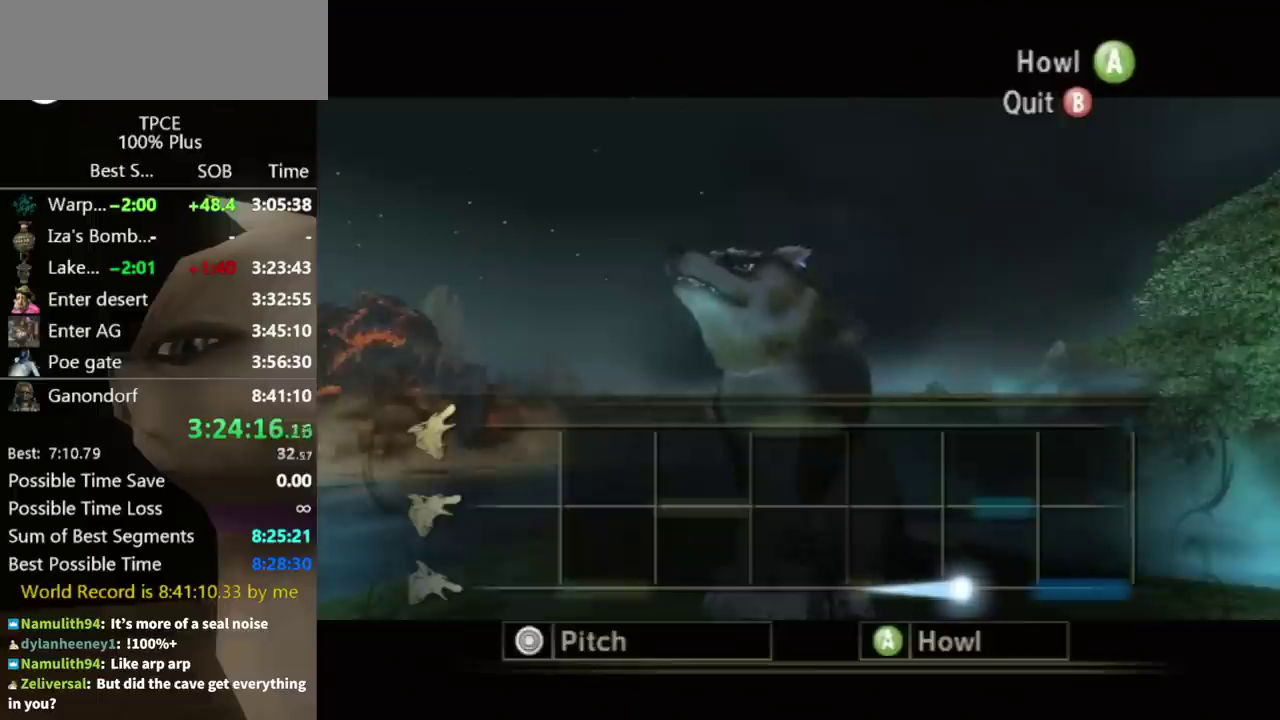
{"buttons": ["A"], "left_stick": "center", "right_stick": "center", "events": [[167, "left_stick", "center"]]}
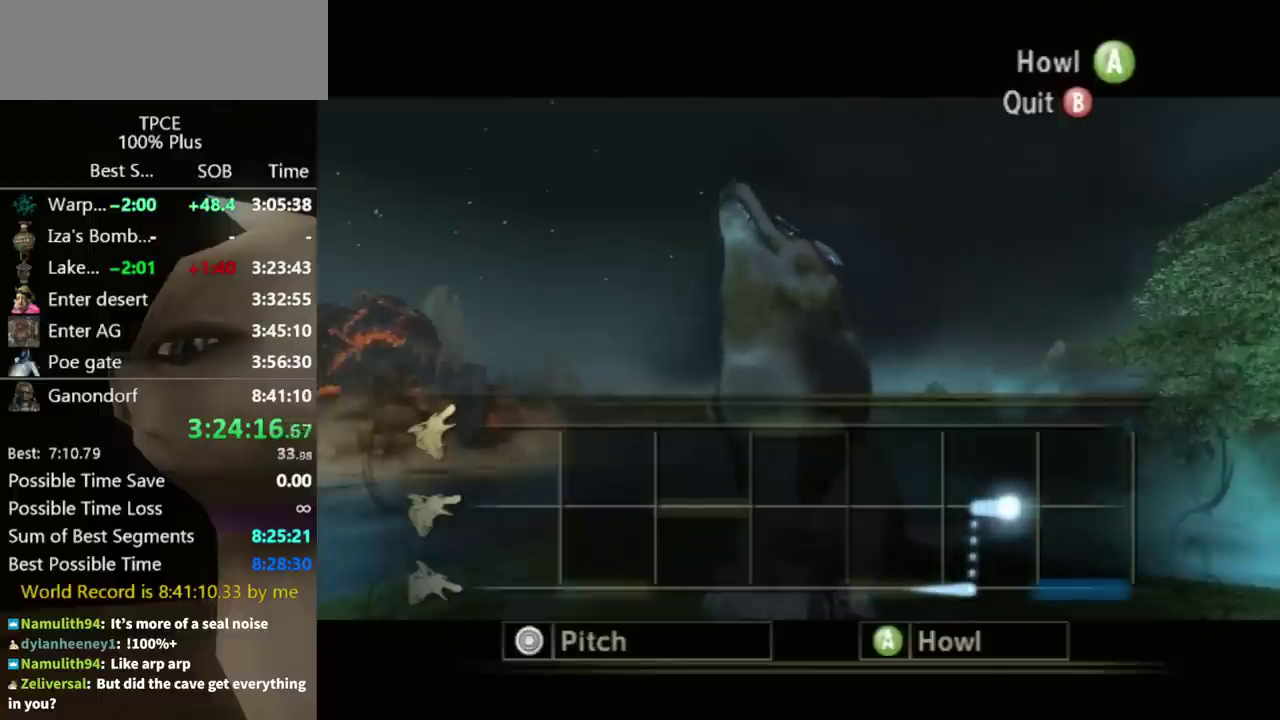
{"buttons": ["A"], "left_stick": "down", "right_stick": "center", "events": [[333, "left_stick", "down"]]}
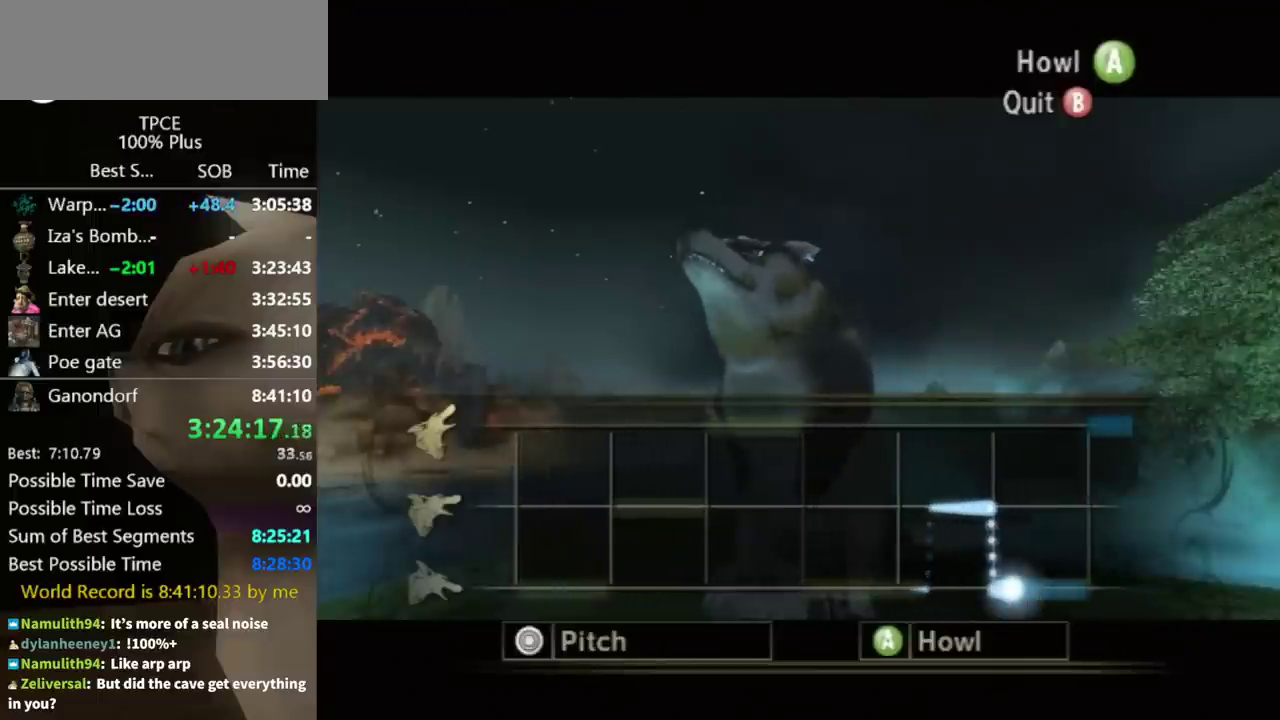
{"buttons": ["A"], "left_stick": "down", "right_stick": "center", "events": []}
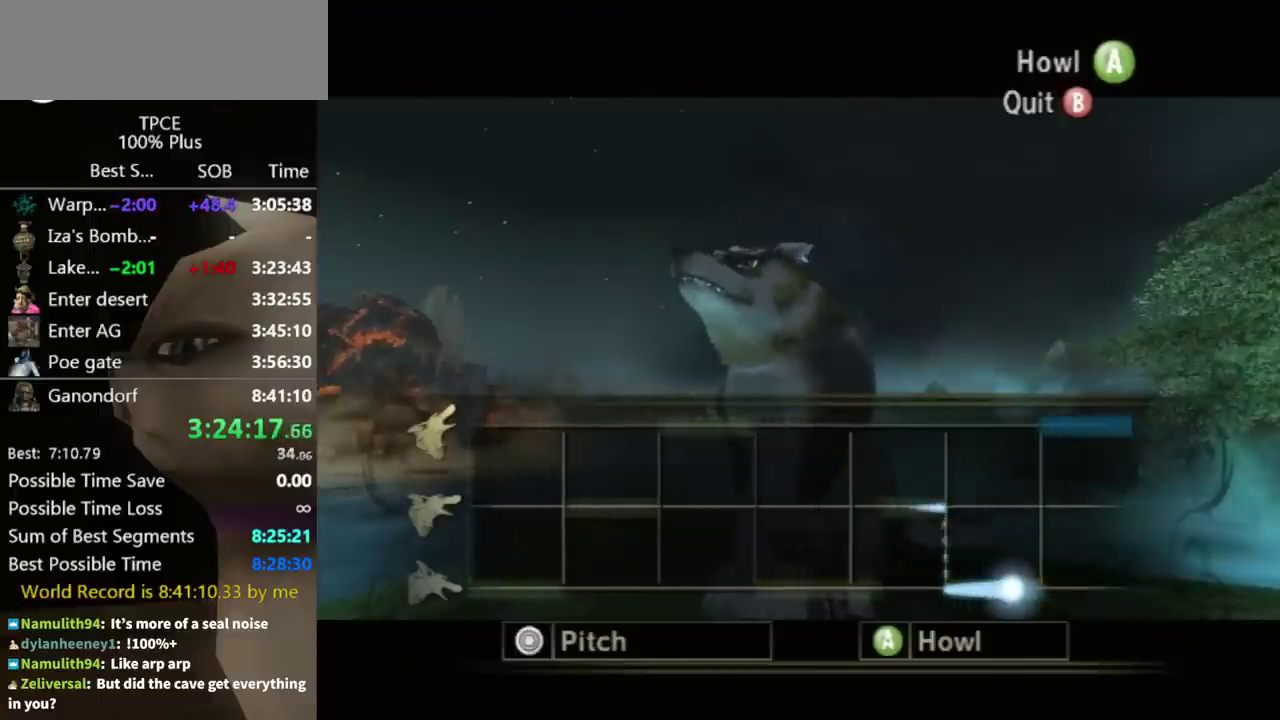
{"buttons": ["A"], "left_stick": "up", "right_stick": "center", "events": [[367, "left_stick", "up"]]}
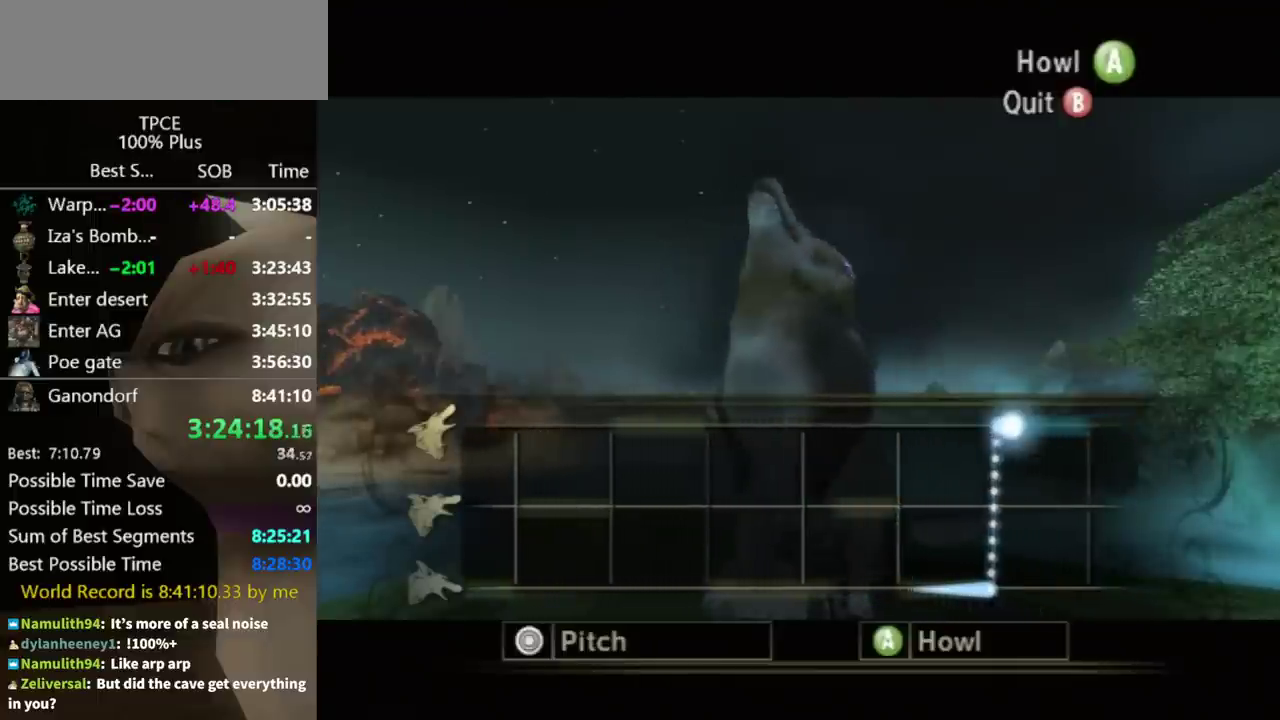
{"buttons": ["A"], "left_stick": "up", "right_stick": "center", "events": []}
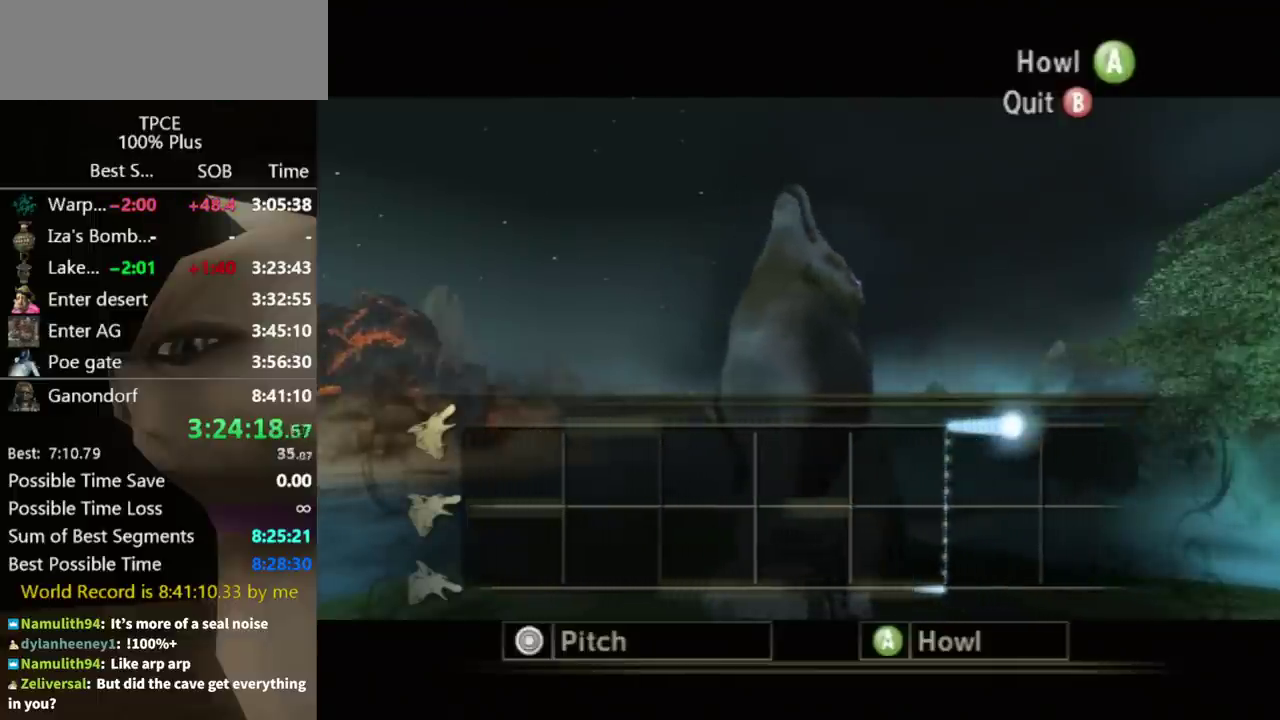
{"buttons": ["A"], "left_stick": "up", "right_stick": "center", "events": []}
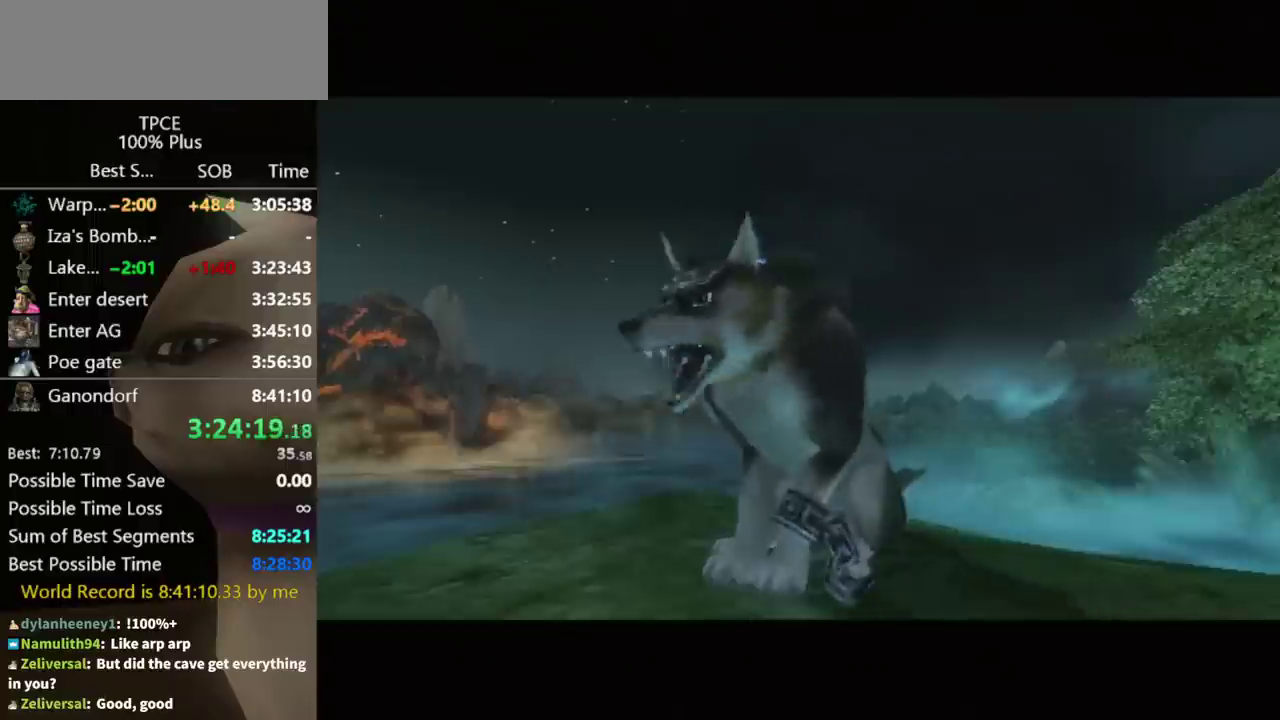
{"buttons": [], "left_stick": "center", "right_stick": "center", "events": [[267, "left_stick", "center"], [467, "A", "up"]]}